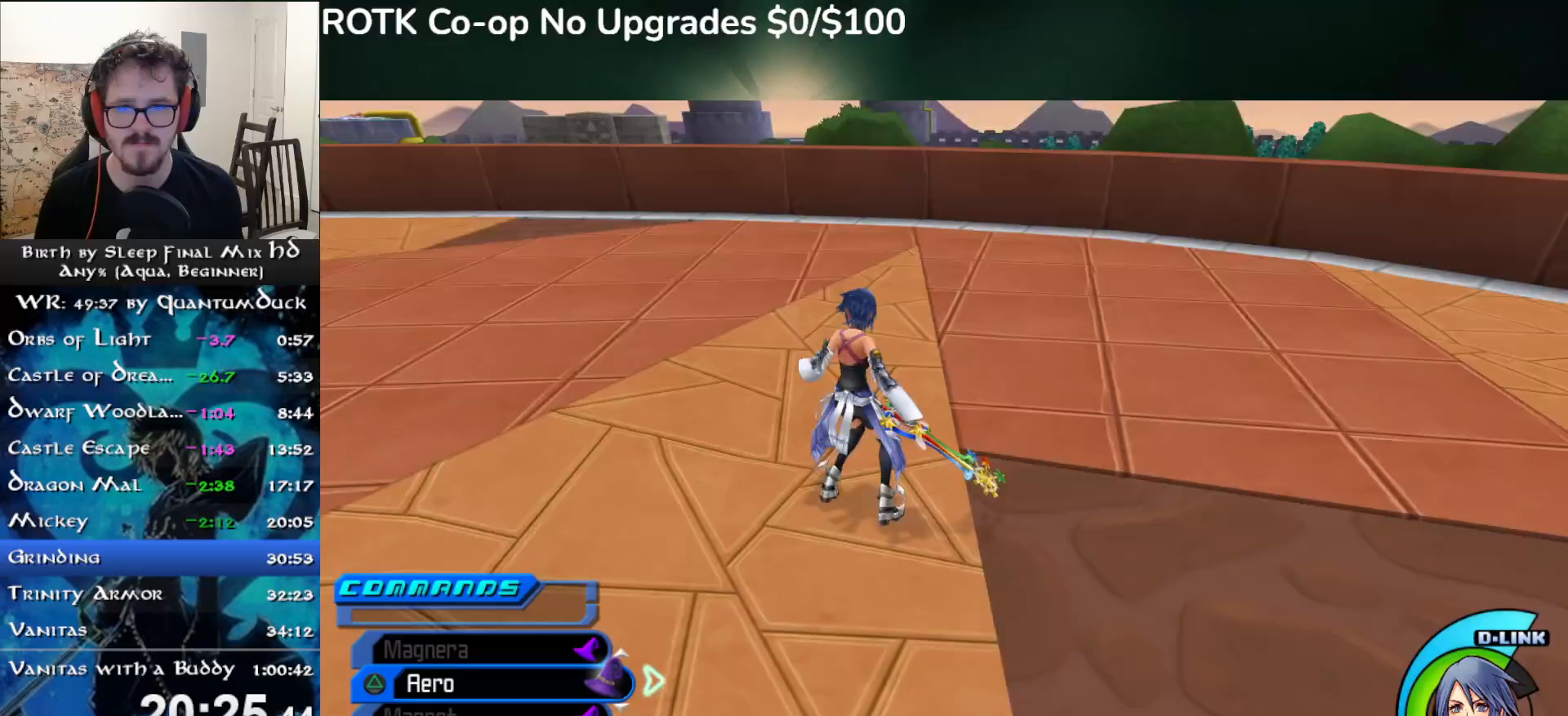
Gameplay with a controller (PlayStation layout); each line is a JSON object with the inputs held at the frame after it. "events" lists button and stick changes between this image and that frame as [ms after this image, input, new state], when the widget could be followed in between. Not read: L1.
{"buttons": ["SQUARE"], "left_stick": "up-left", "right_stick": "center", "events": [[50, "SQUARE", "up"], [467, "SQUARE", "down"]]}
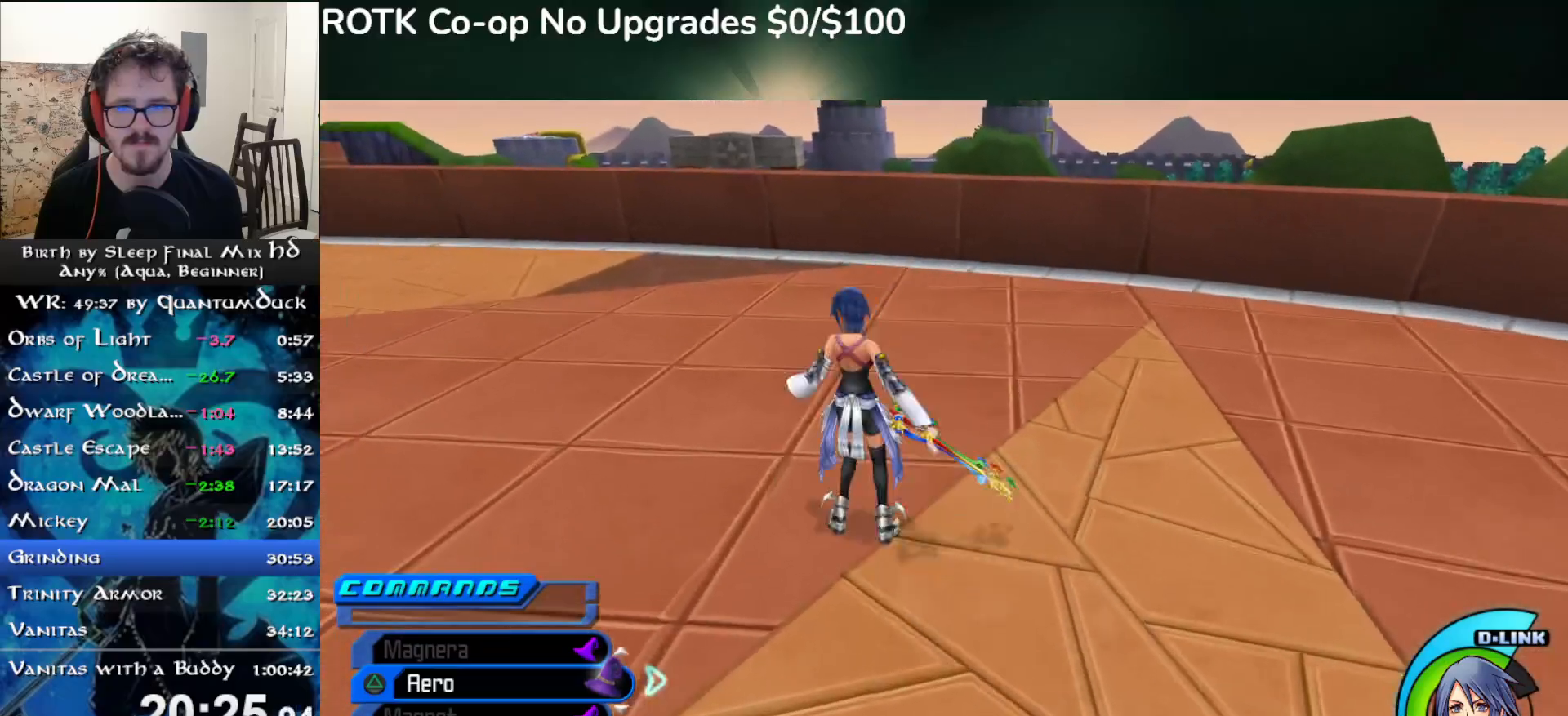
{"buttons": ["SQUARE"], "left_stick": "up-left", "right_stick": "center", "events": [[50, "SQUARE", "up"], [483, "SQUARE", "down"]]}
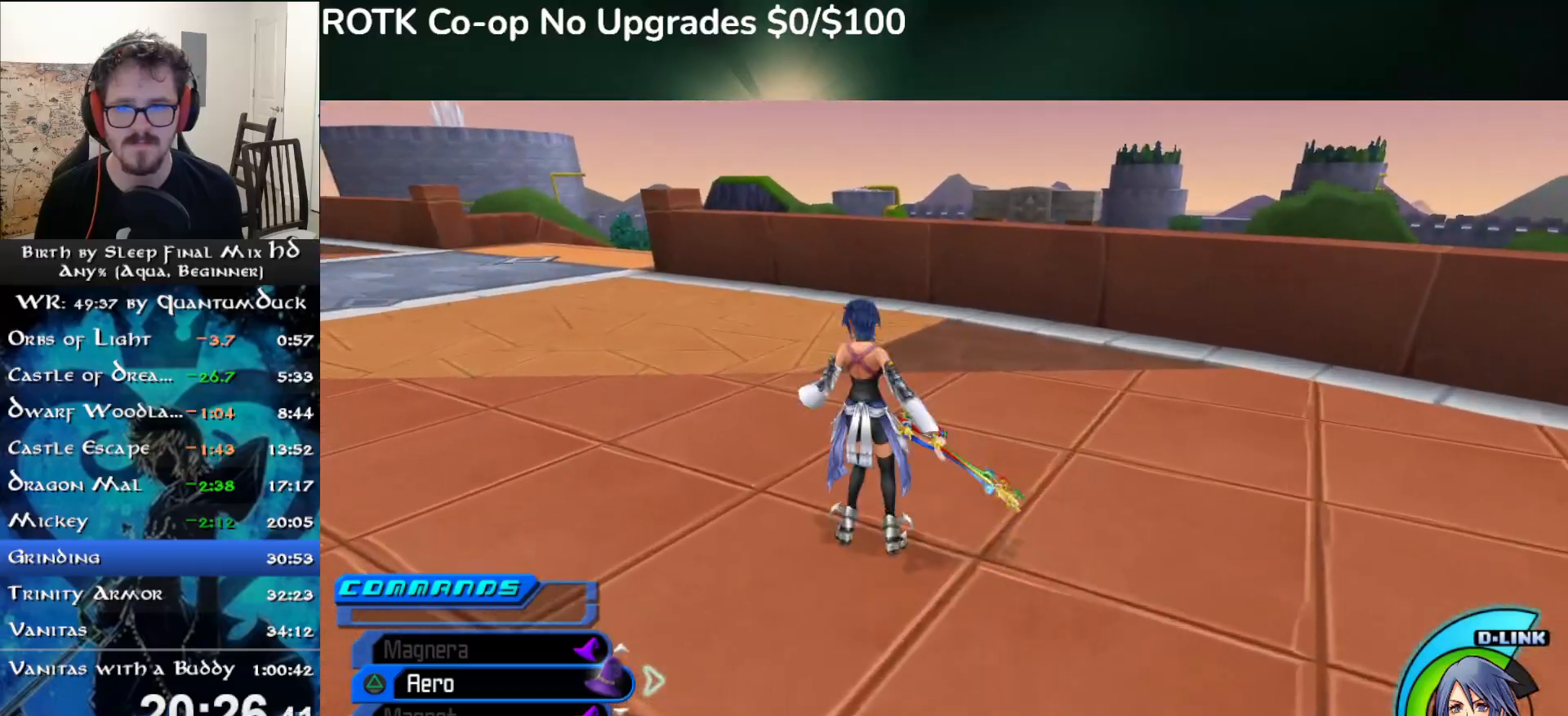
{"buttons": ["SQUARE"], "left_stick": "up-left", "right_stick": "center", "events": [[50, "SQUARE", "up"], [483, "SQUARE", "down"]]}
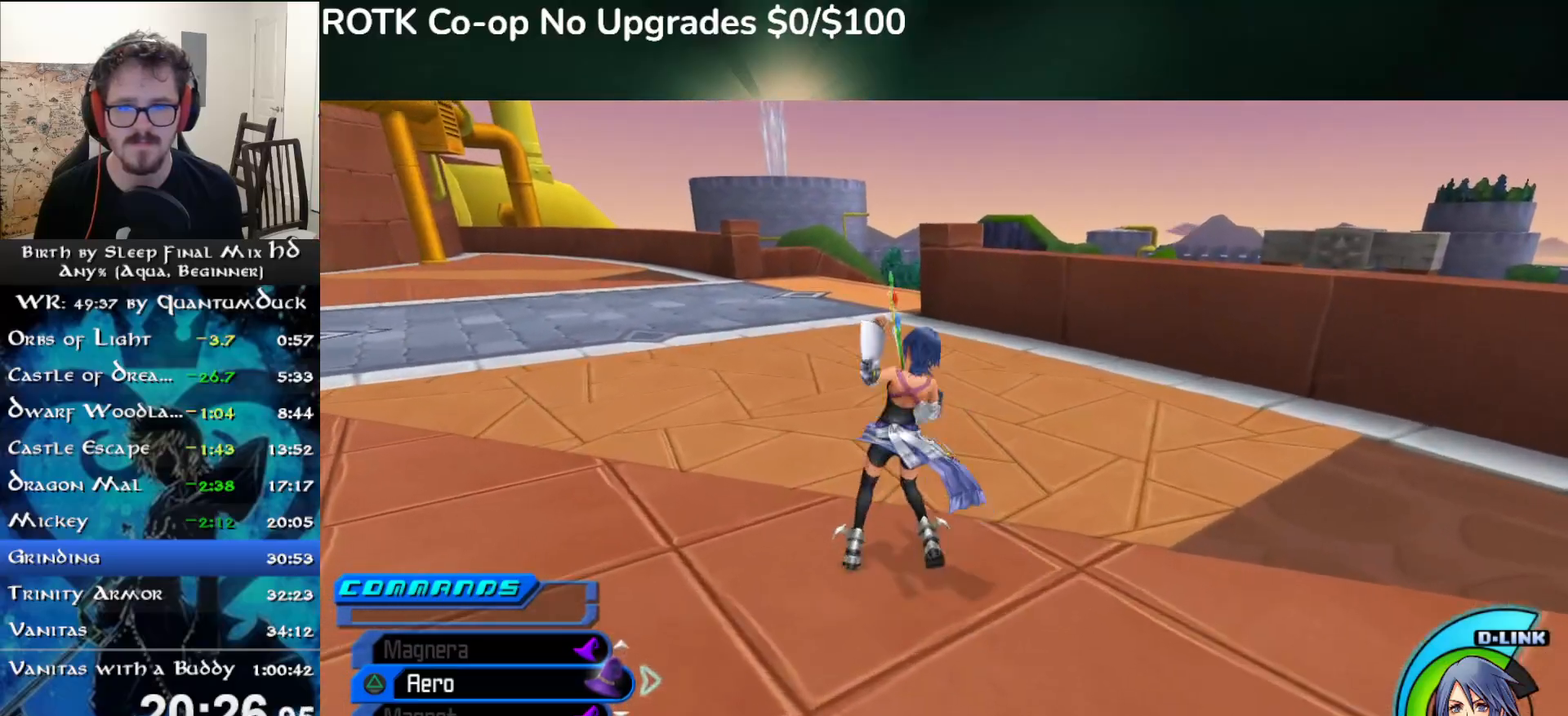
{"buttons": ["SQUARE"], "left_stick": "up", "right_stick": "center", "events": [[50, "SQUARE", "up"], [450, "left_stick", "up"], [483, "SQUARE", "down"]]}
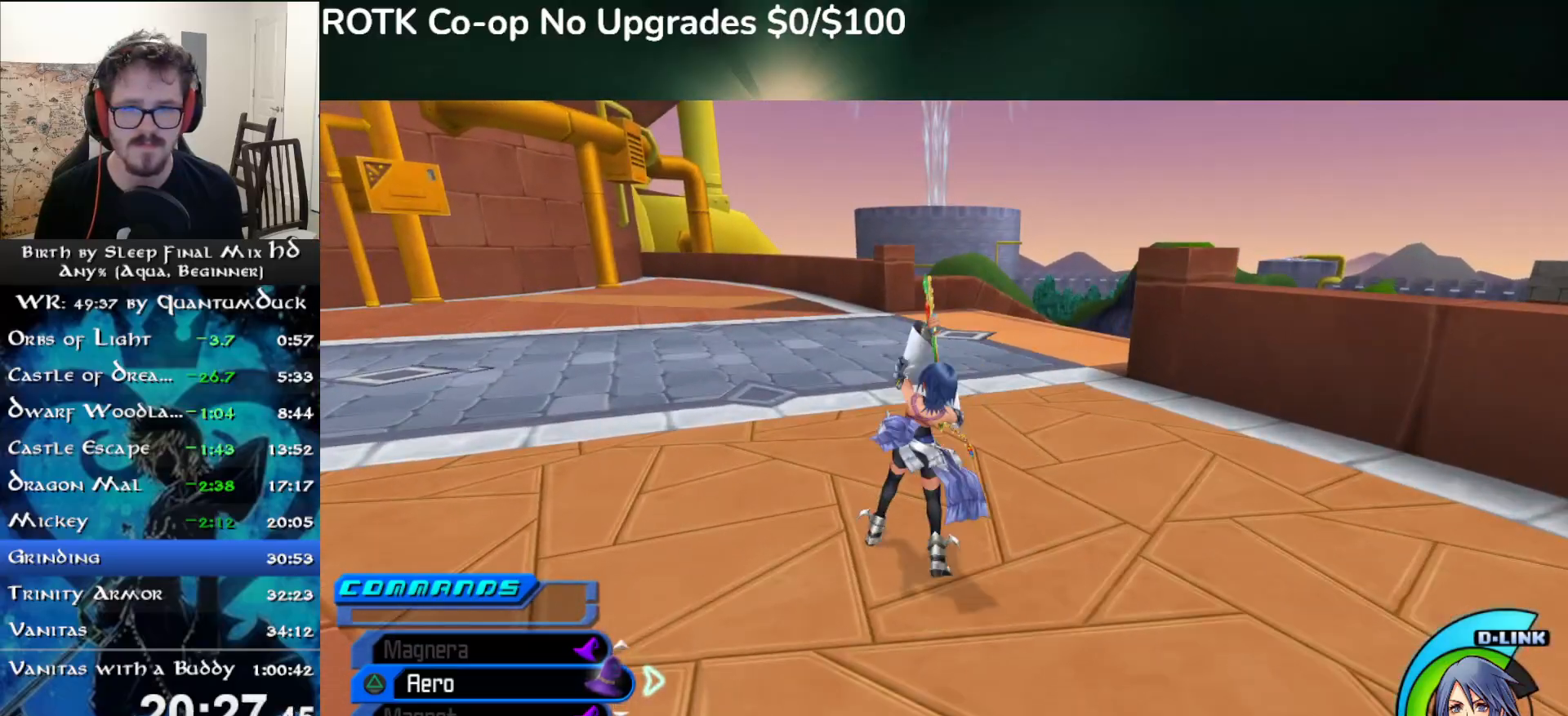
{"buttons": [], "left_stick": "up", "right_stick": "center", "events": [[67, "SQUARE", "up"], [217, "right_stick", "right"], [383, "SQUARE", "down"], [383, "right_stick", "center"], [500, "SQUARE", "up"]]}
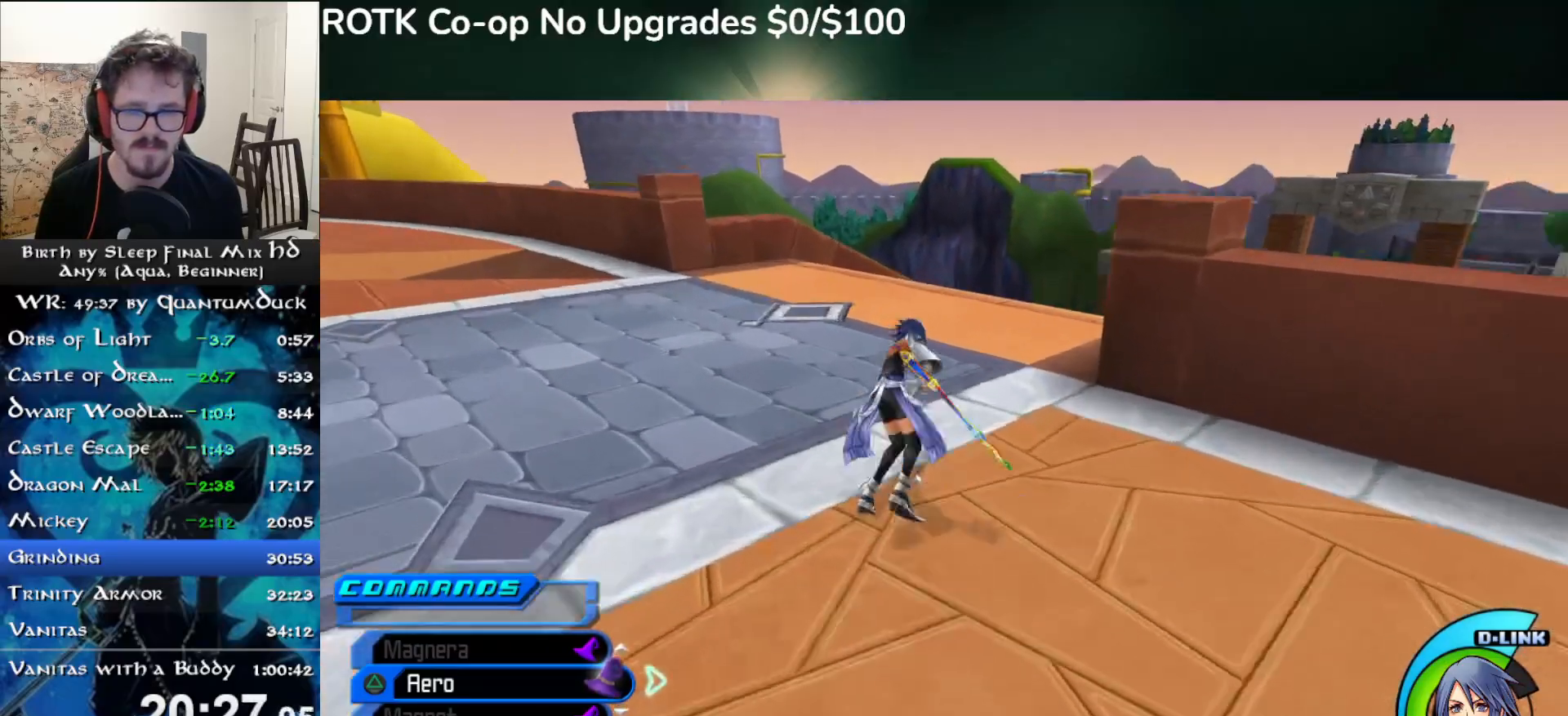
{"buttons": [], "left_stick": "up", "right_stick": "center", "events": [[117, "right_stick", "right"], [333, "right_stick", "center"], [383, "SQUARE", "down"], [483, "SQUARE", "up"]]}
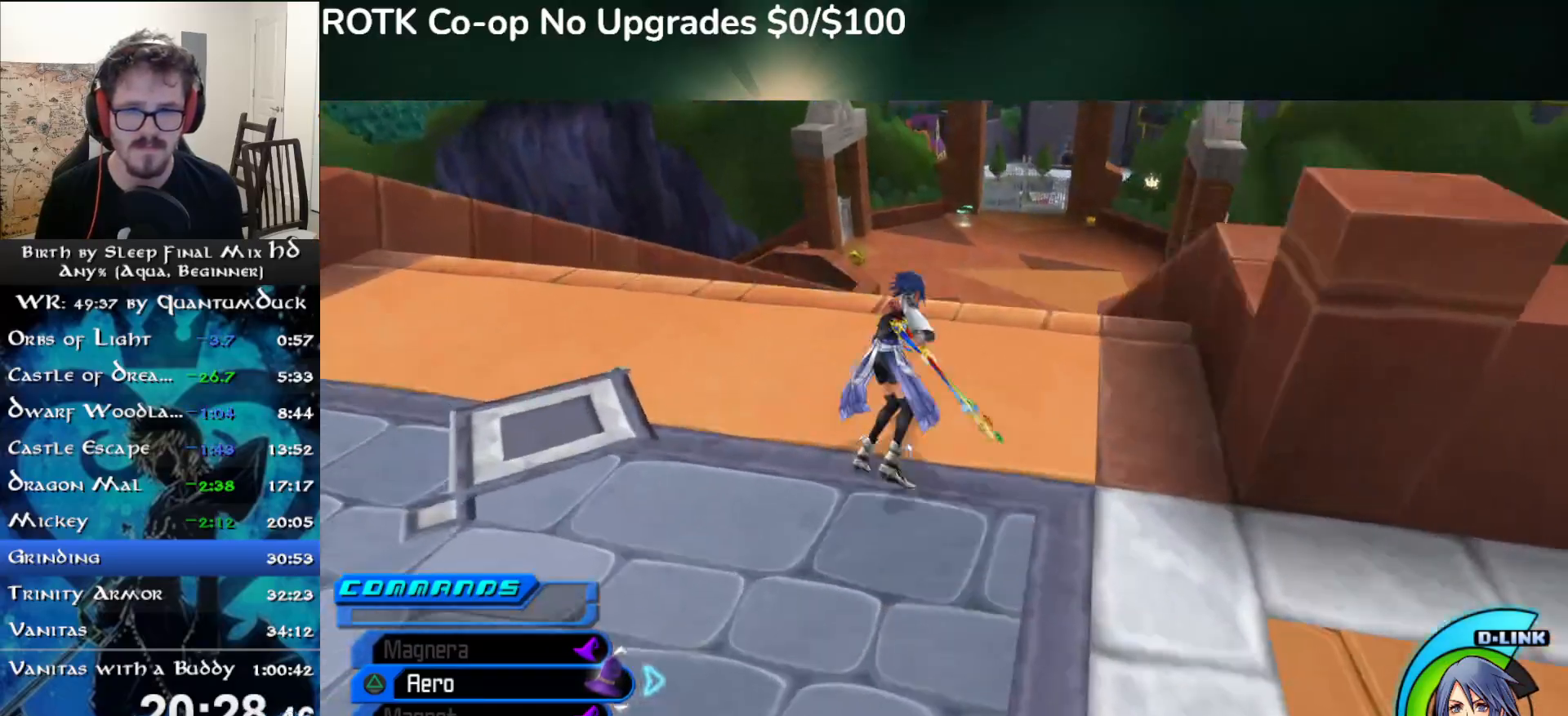
{"buttons": [], "left_stick": "center", "right_stick": "center", "events": [[167, "R1", "down"], [167, "START", "down"], [317, "R1", "up"], [317, "START", "up"], [383, "left_stick", "center"]]}
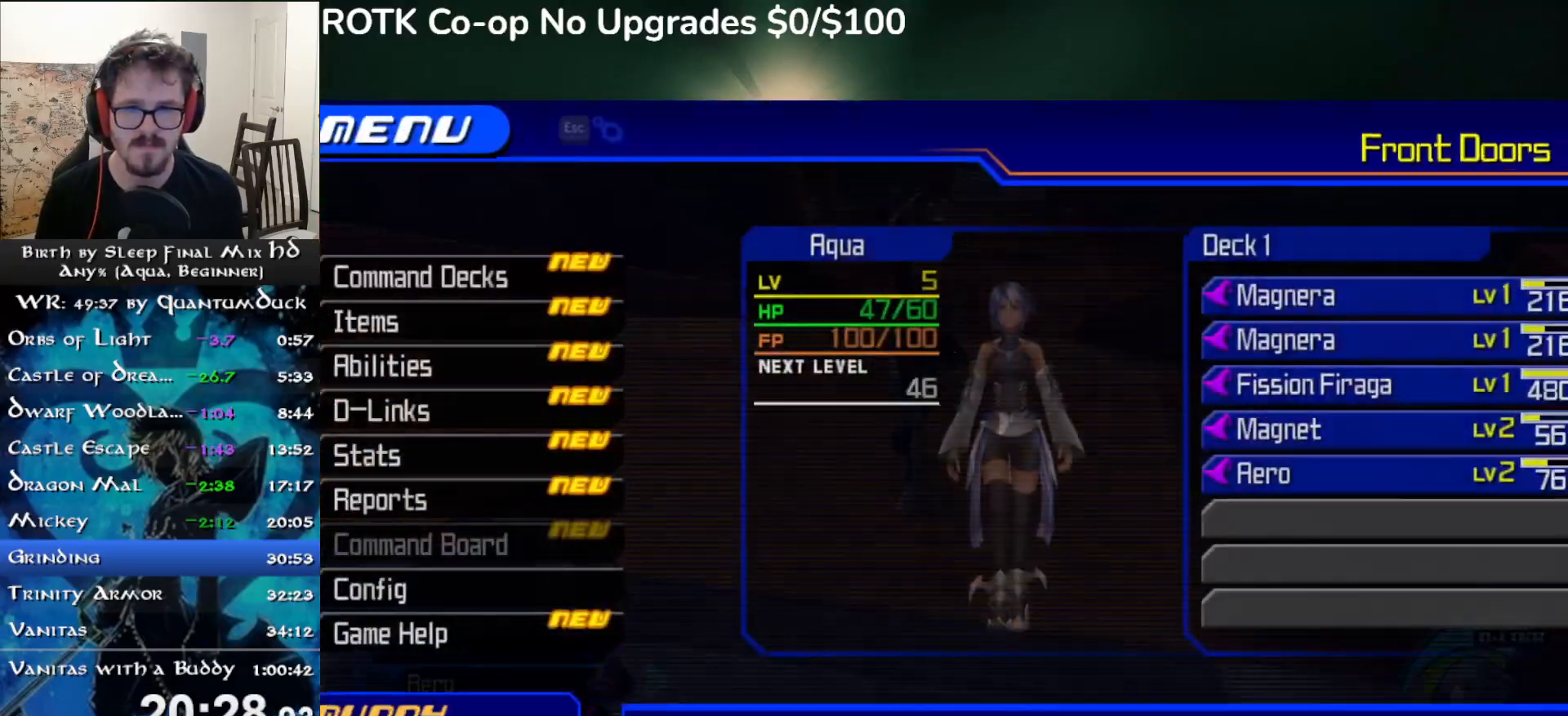
{"buttons": [], "left_stick": "center", "right_stick": "center", "events": [[183, "CIRCLE", "down"], [283, "CIRCLE", "up"], [317, "CIRCLE", "down"], [433, "CIRCLE", "up"]]}
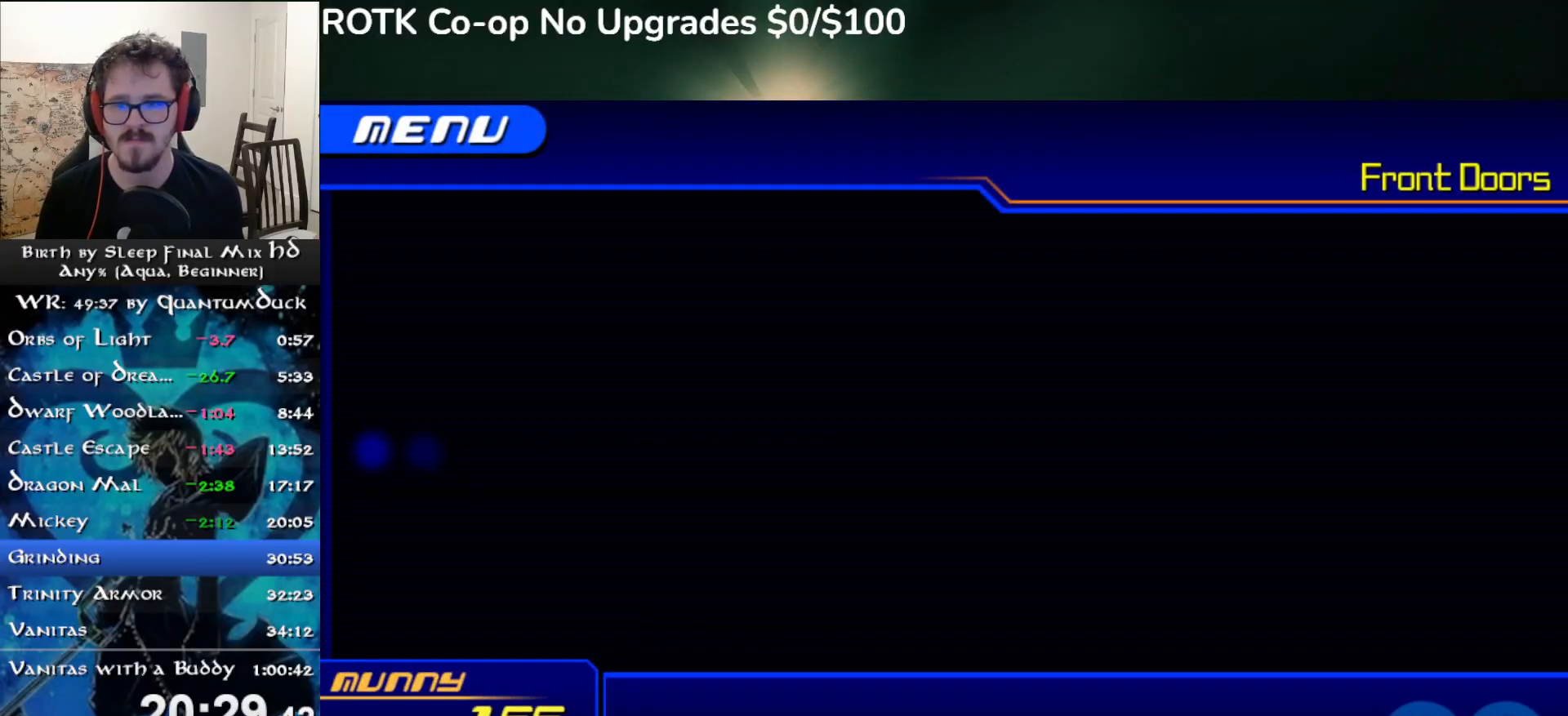
{"buttons": ["CROSS"], "left_stick": "center", "right_stick": "center", "events": [[400, "CROSS", "down"]]}
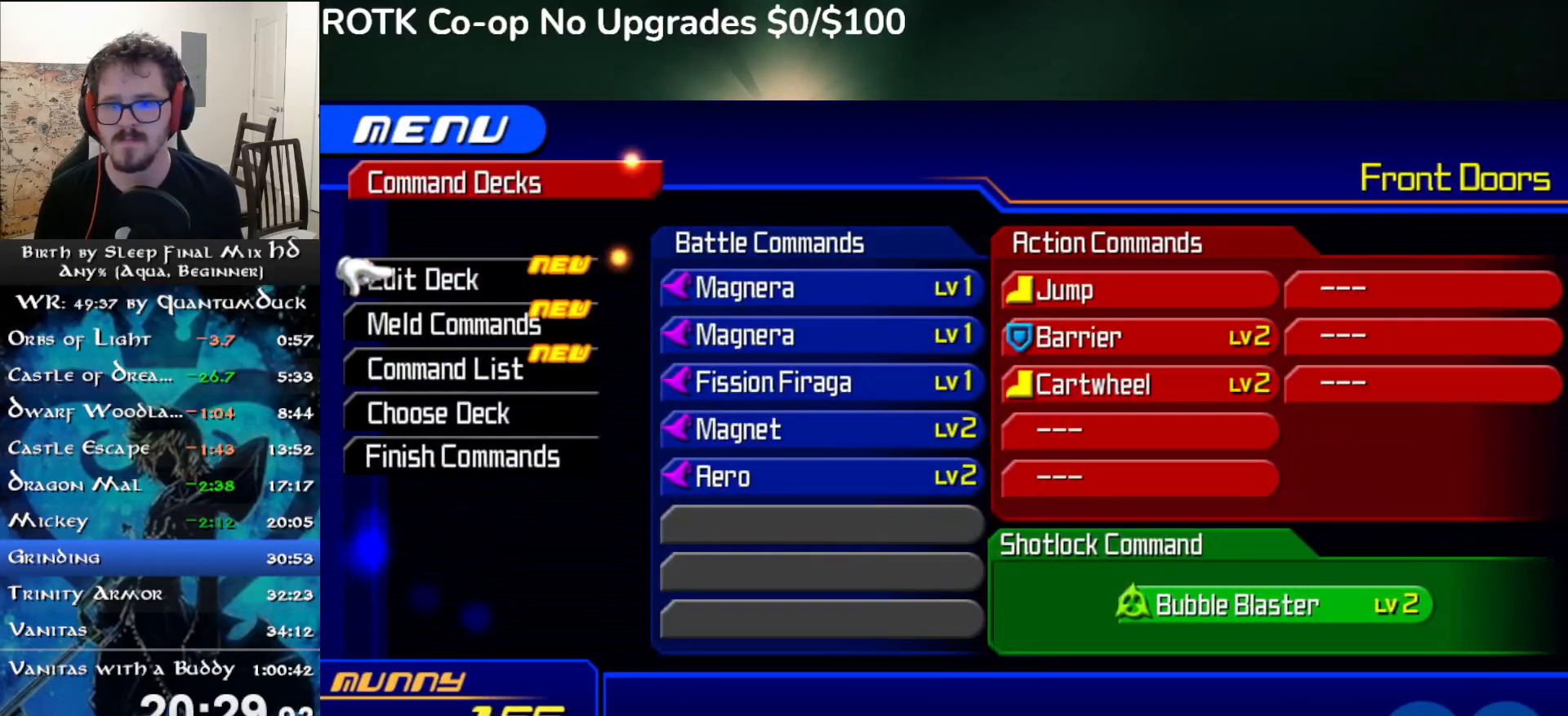
{"buttons": [], "left_stick": "center", "right_stick": "center", "events": [[17, "CROSS", "up"]]}
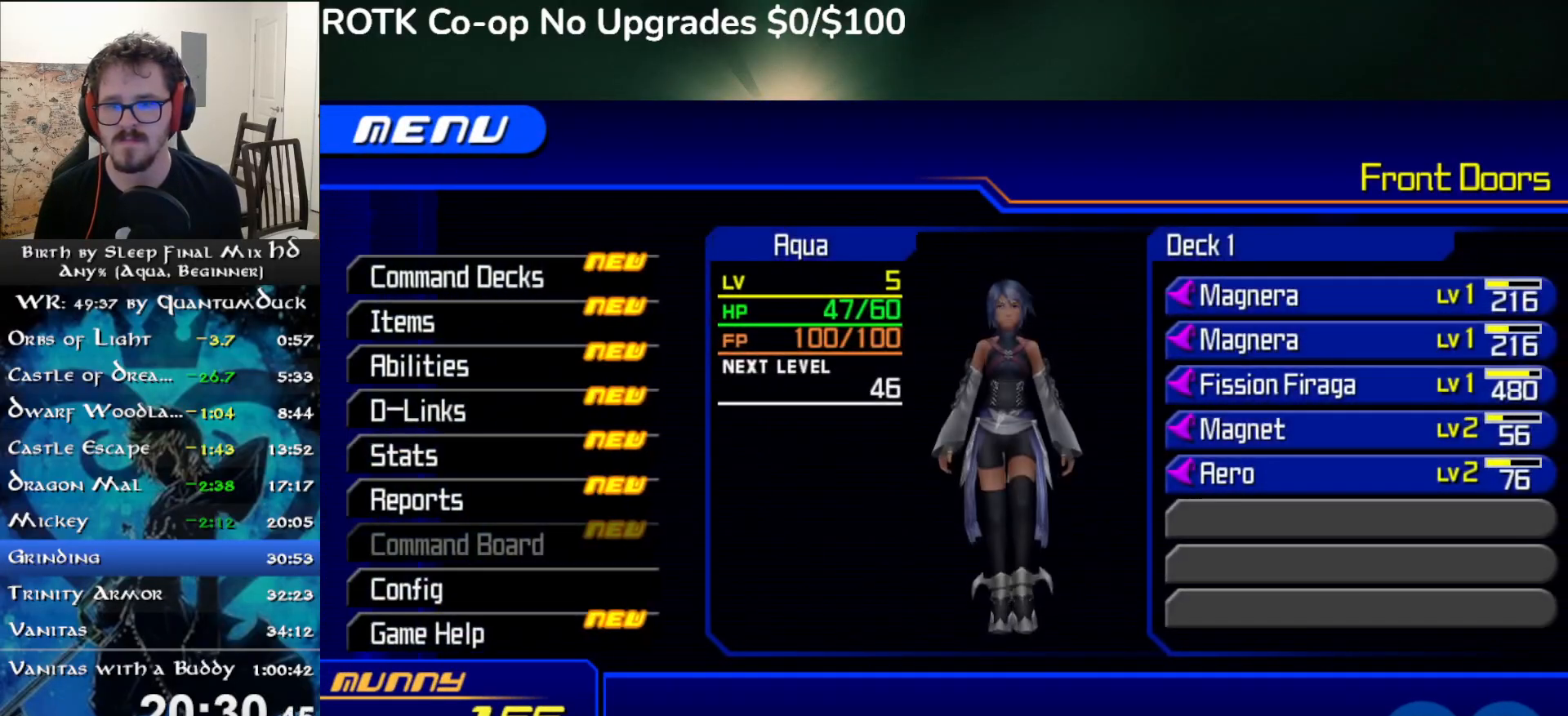
{"buttons": [], "left_stick": "center", "right_stick": "center", "events": [[150, "DPAD_DOWN", "down"], [200, "CIRCLE", "down"], [250, "DPAD_DOWN", "up"], [300, "CIRCLE", "up"], [367, "CIRCLE", "down"], [450, "CIRCLE", "up"]]}
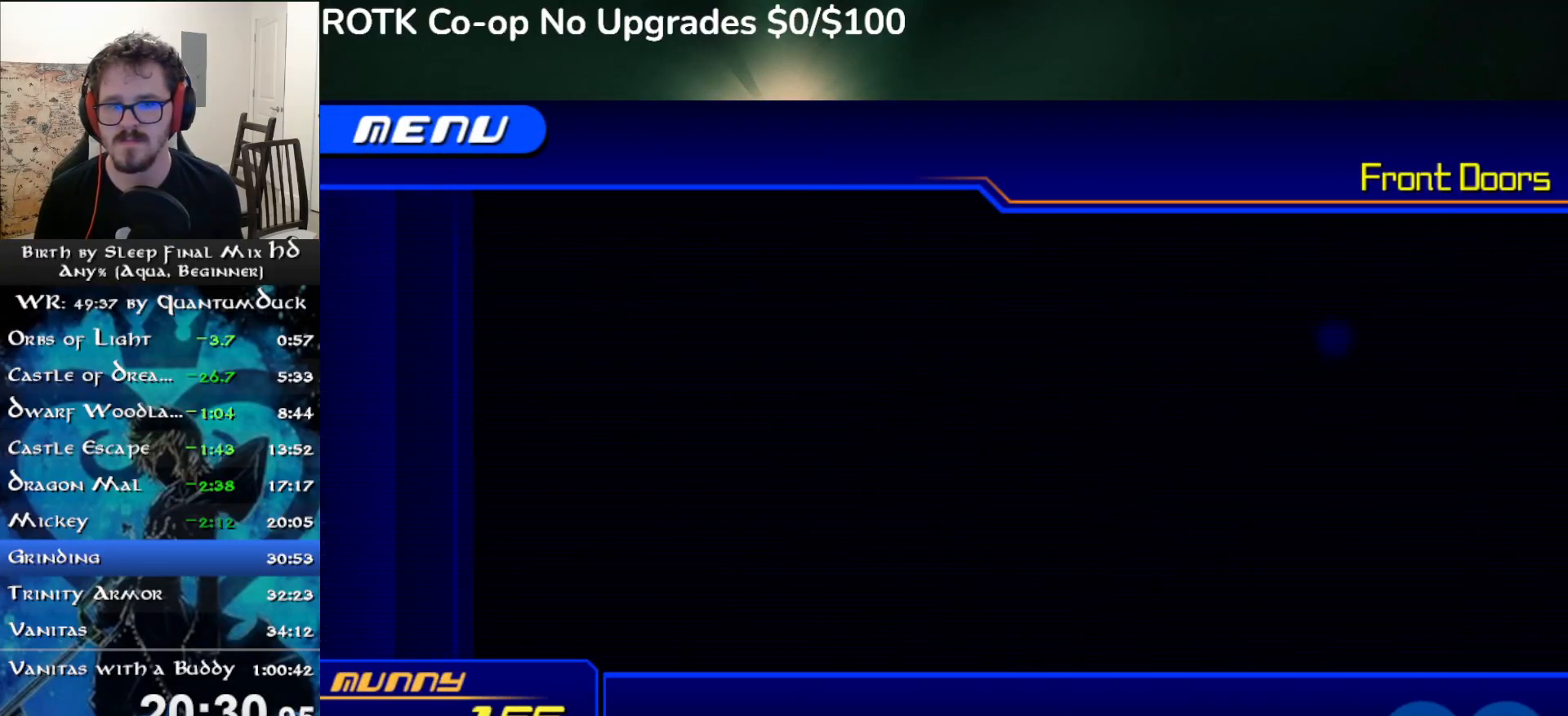
{"buttons": ["CIRCLE"], "left_stick": "center", "right_stick": "center", "events": [[17, "CIRCLE", "down"], [117, "CIRCLE", "up"], [183, "CIRCLE", "down"], [267, "CIRCLE", "up"], [333, "CIRCLE", "down"], [400, "CIRCLE", "up"], [450, "CIRCLE", "down"]]}
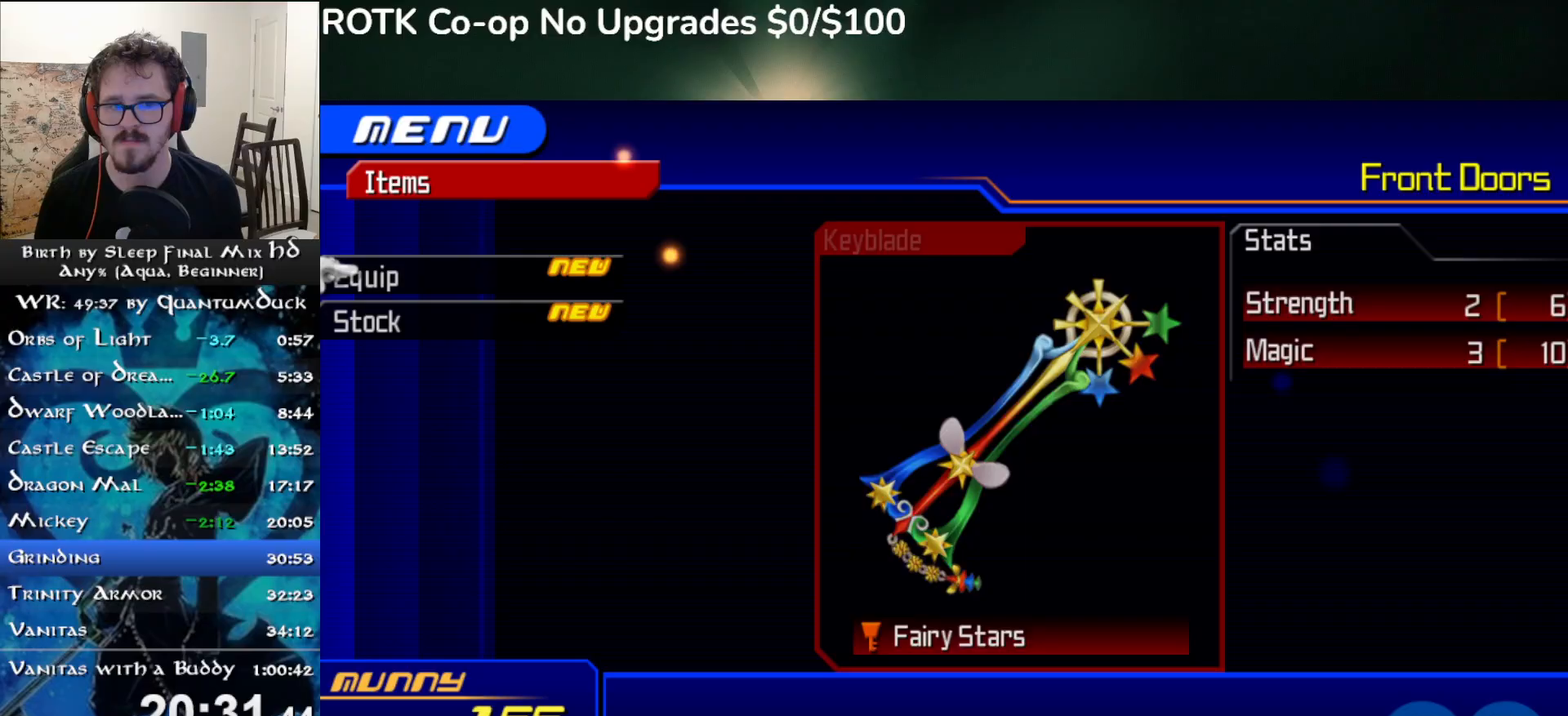
{"buttons": [], "left_stick": "center", "right_stick": "center", "events": [[50, "CIRCLE", "up"]]}
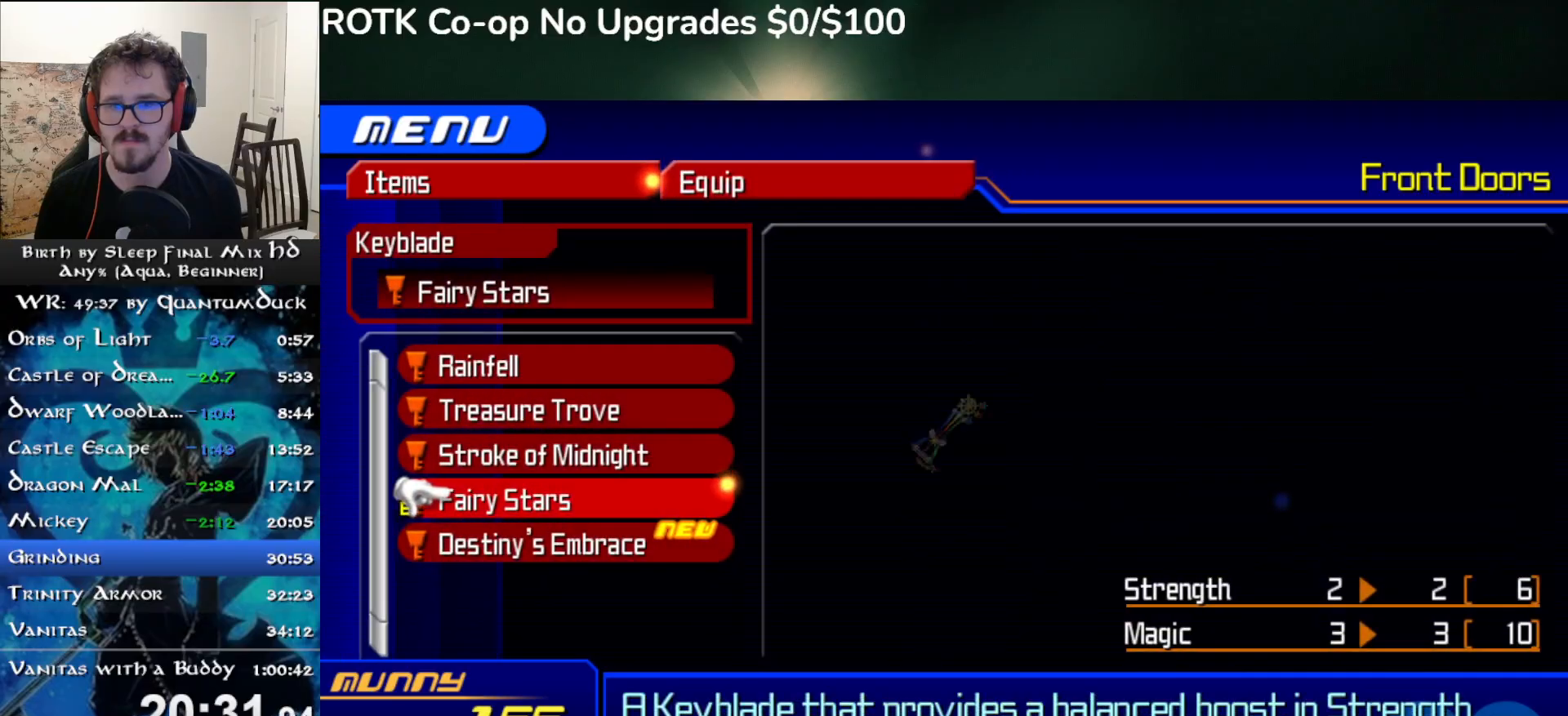
{"buttons": [], "left_stick": "center", "right_stick": "center", "events": [[117, "DPAD_DOWN", "down"], [150, "DPAD_DOWN", "up"], [200, "CIRCLE", "down"], [283, "CIRCLE", "up"]]}
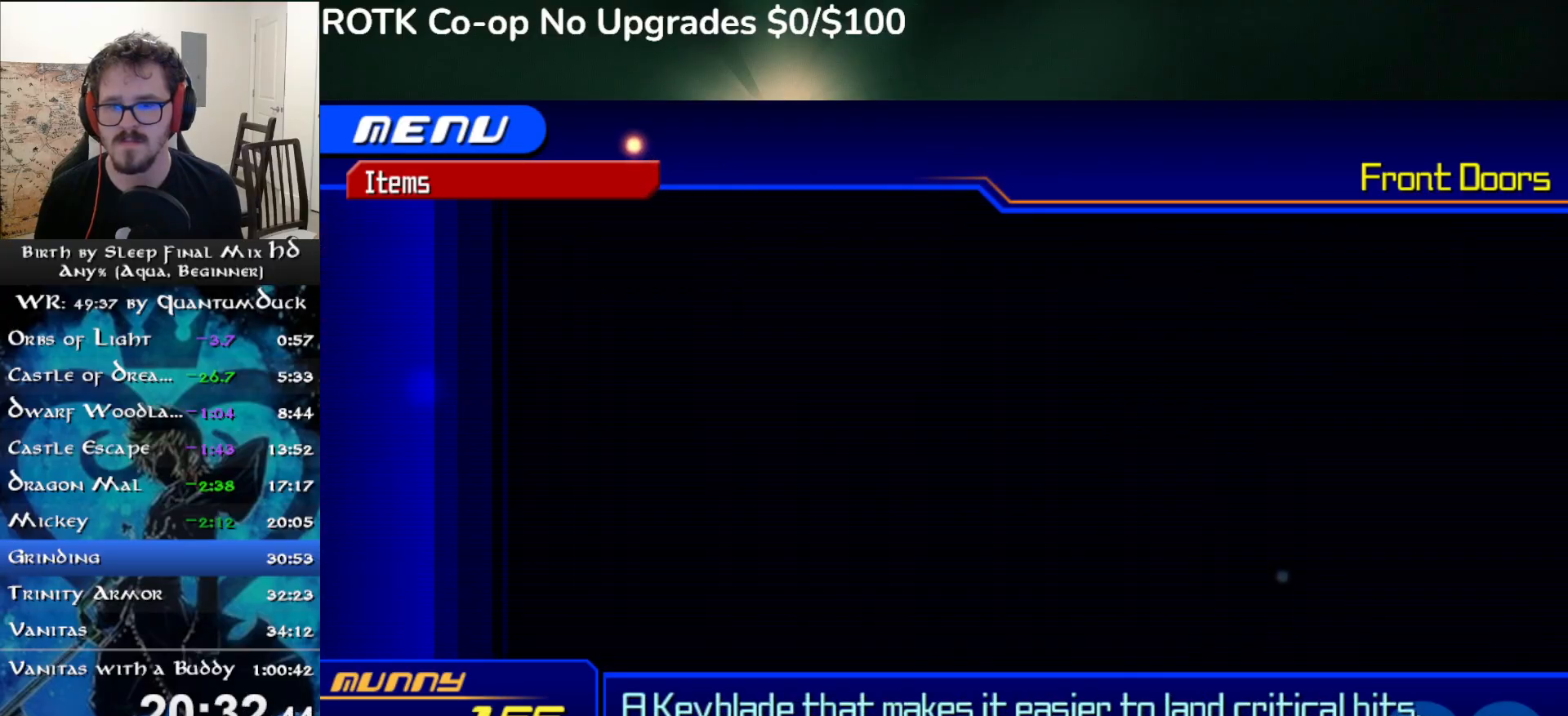
{"buttons": [], "left_stick": "center", "right_stick": "center", "events": [[200, "CROSS", "down"], [300, "CROSS", "up"], [367, "CROSS", "down"], [467, "CROSS", "up"]]}
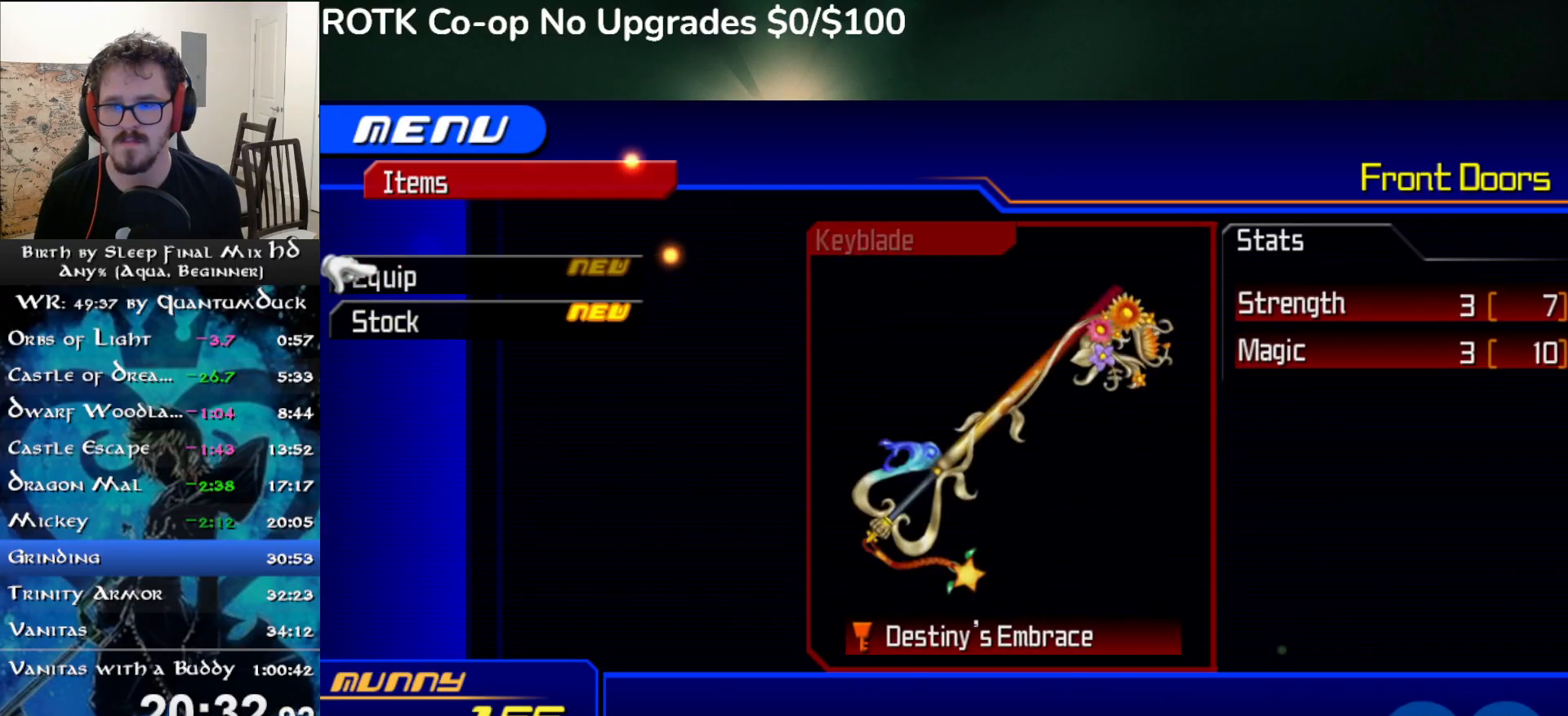
{"buttons": [], "left_stick": "center", "right_stick": "center", "events": []}
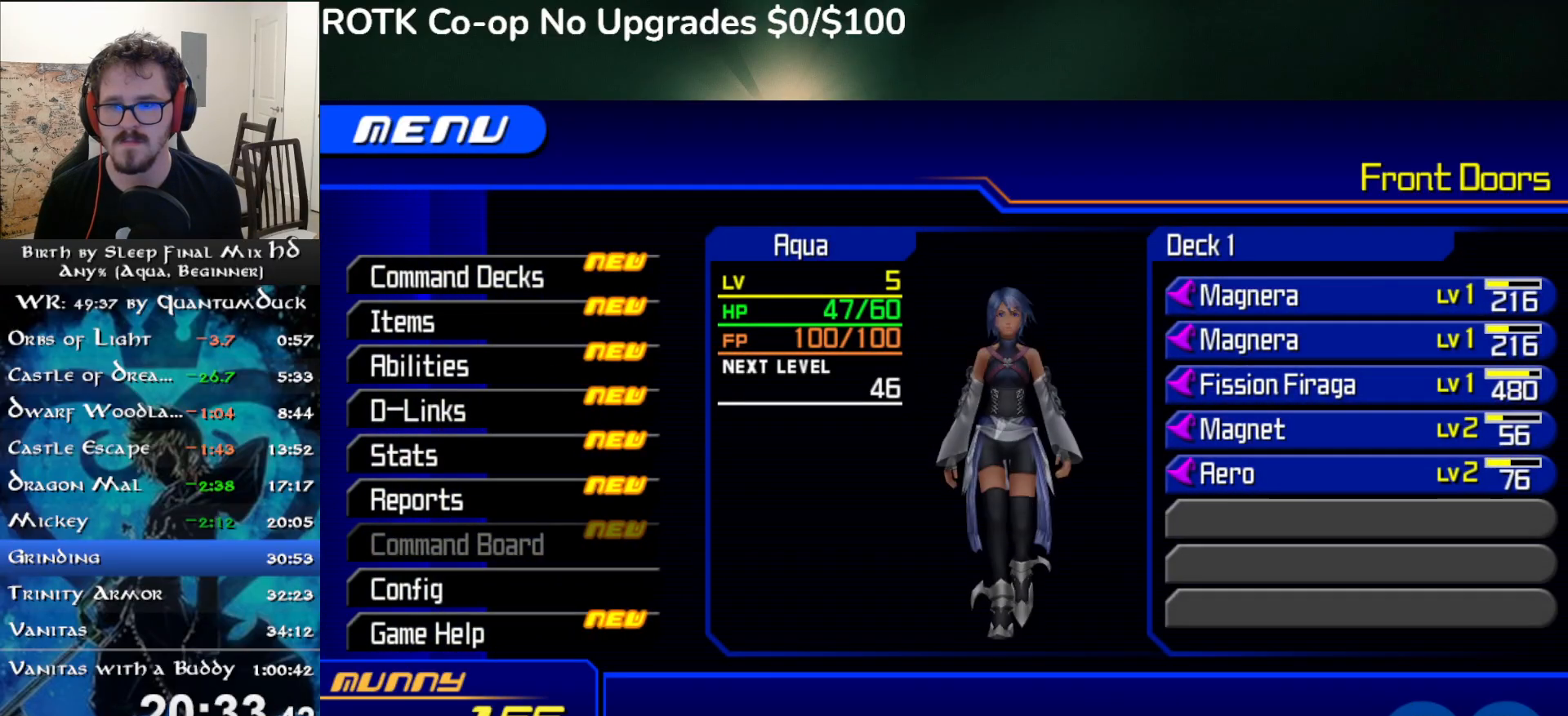
{"buttons": [], "left_stick": "center", "right_stick": "center", "events": [[50, "DPAD_UP", "down"], [100, "CIRCLE", "down"], [117, "DPAD_UP", "up"], [200, "CIRCLE", "up"]]}
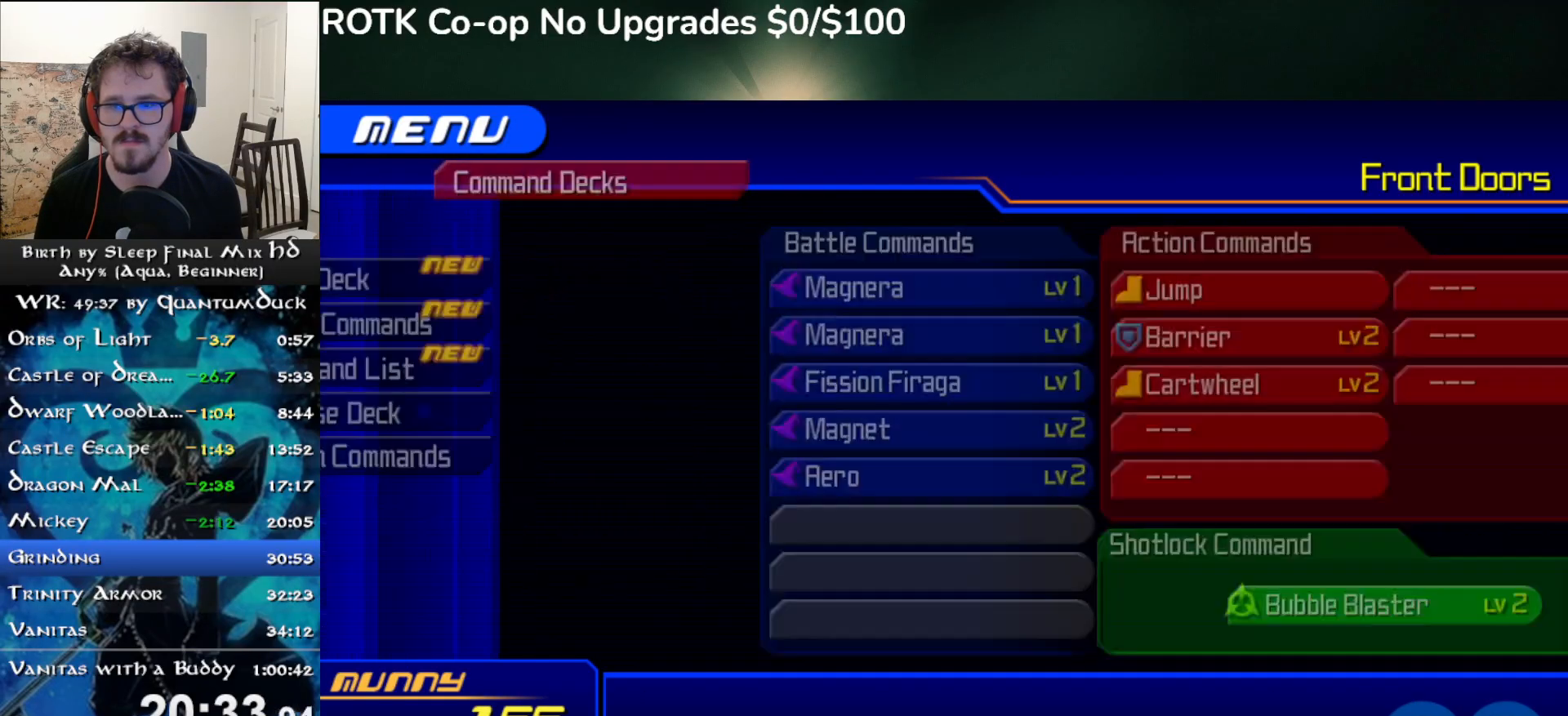
{"buttons": [], "left_stick": "center", "right_stick": "center", "events": [[233, "DPAD_DOWN", "down"], [267, "CIRCLE", "down"], [300, "DPAD_DOWN", "up"], [367, "CIRCLE", "up"]]}
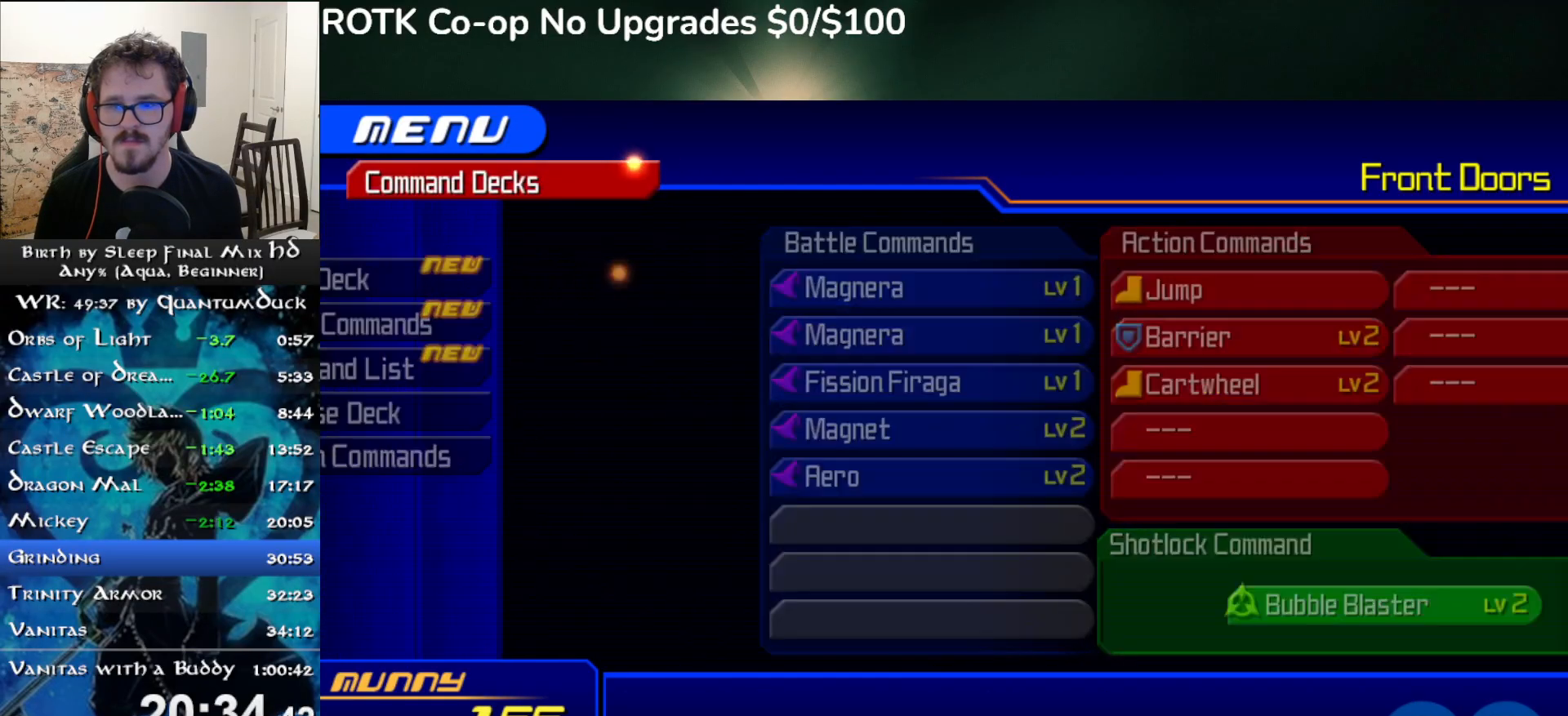
{"buttons": [], "left_stick": "center", "right_stick": "center", "events": [[50, "DPAD_DOWN", "down"], [117, "DPAD_DOWN", "up"], [200, "DPAD_DOWN", "down"], [250, "DPAD_DOWN", "up"], [333, "DPAD_DOWN", "down"], [367, "DPAD_DOWN", "up"], [467, "DPAD_DOWN", "down"], [500, "DPAD_DOWN", "up"]]}
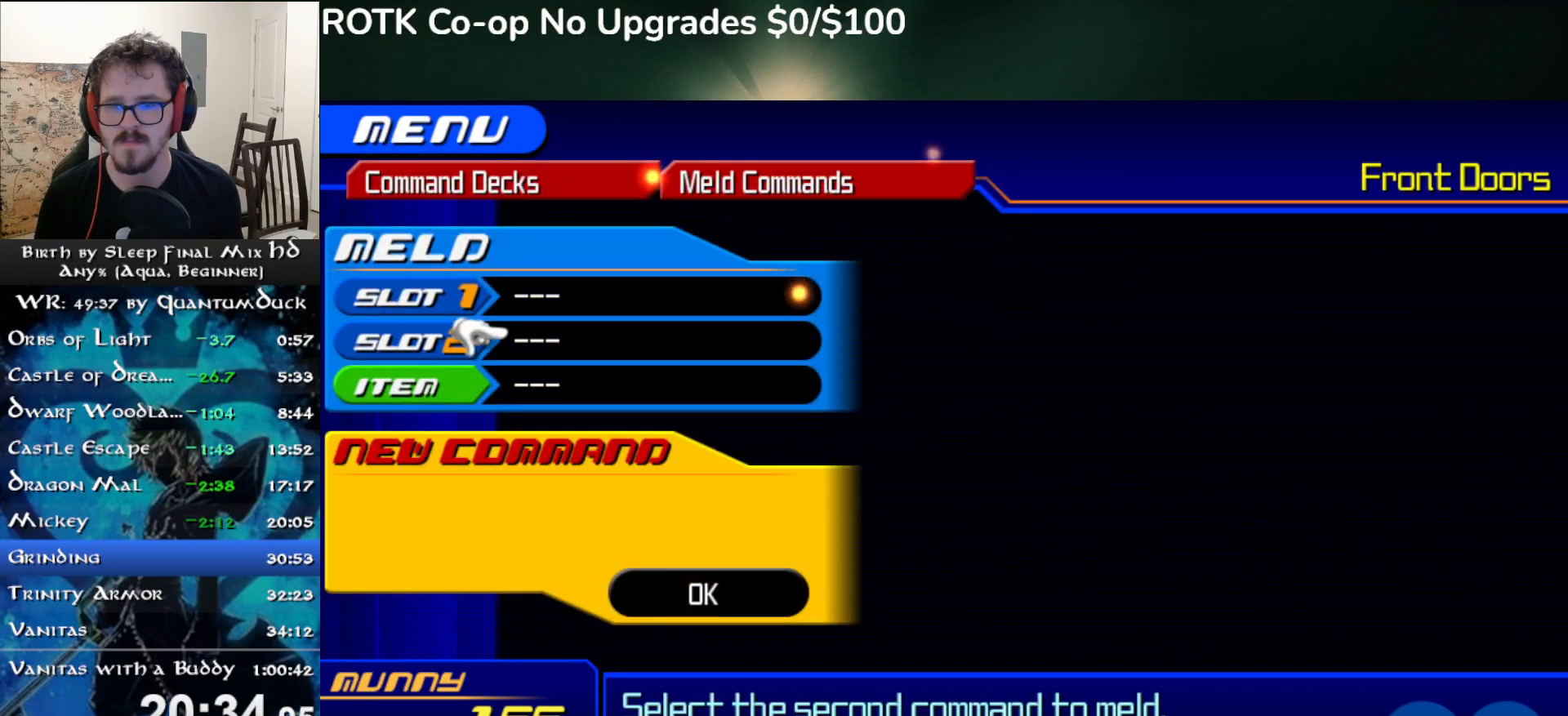
{"buttons": ["CIRCLE"], "left_stick": "center", "right_stick": "center", "events": [[83, "DPAD_DOWN", "down"], [117, "DPAD_DOWN", "up"], [267, "DPAD_UP", "down"], [333, "DPAD_UP", "up"], [417, "DPAD_UP", "down"], [483, "DPAD_UP", "up"], [500, "CIRCLE", "down"]]}
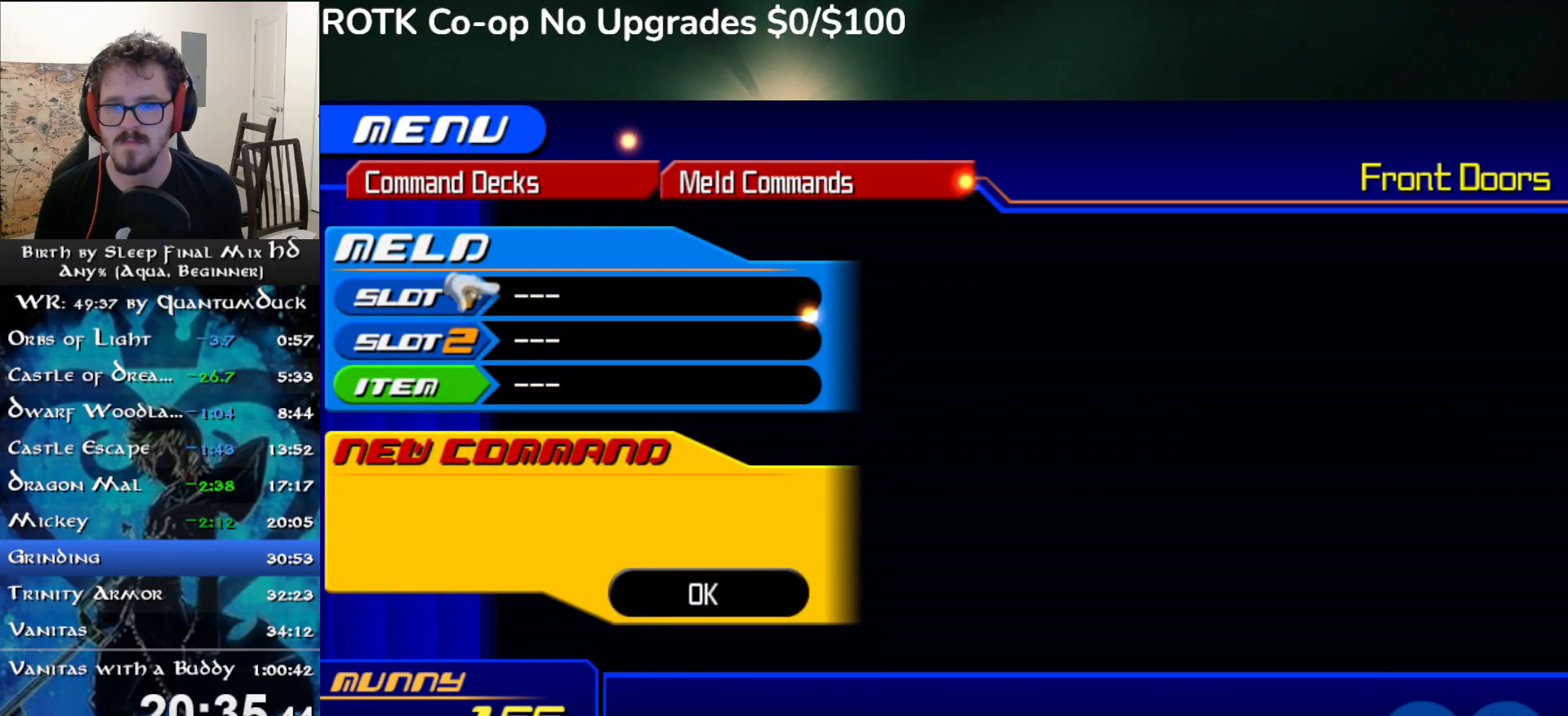
{"buttons": [], "left_stick": "center", "right_stick": "center", "events": [[117, "CIRCLE", "up"], [150, "DPAD_DOWN", "down"], [233, "DPAD_DOWN", "up"], [317, "DPAD_DOWN", "down"], [367, "DPAD_DOWN", "up"], [450, "DPAD_DOWN", "down"], [500, "DPAD_DOWN", "up"]]}
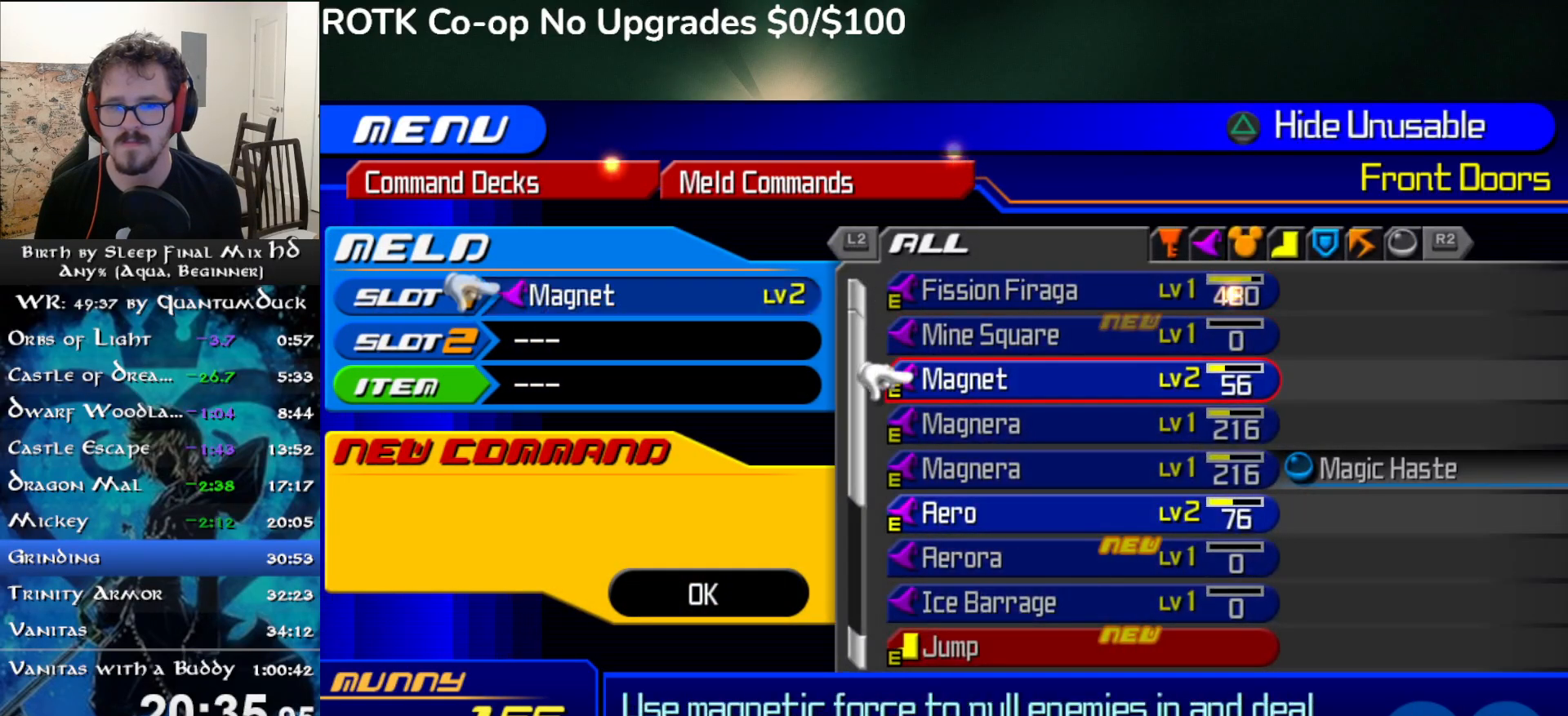
{"buttons": [], "left_stick": "center", "right_stick": "center", "events": [[150, "CIRCLE", "down"], [283, "CIRCLE", "up"]]}
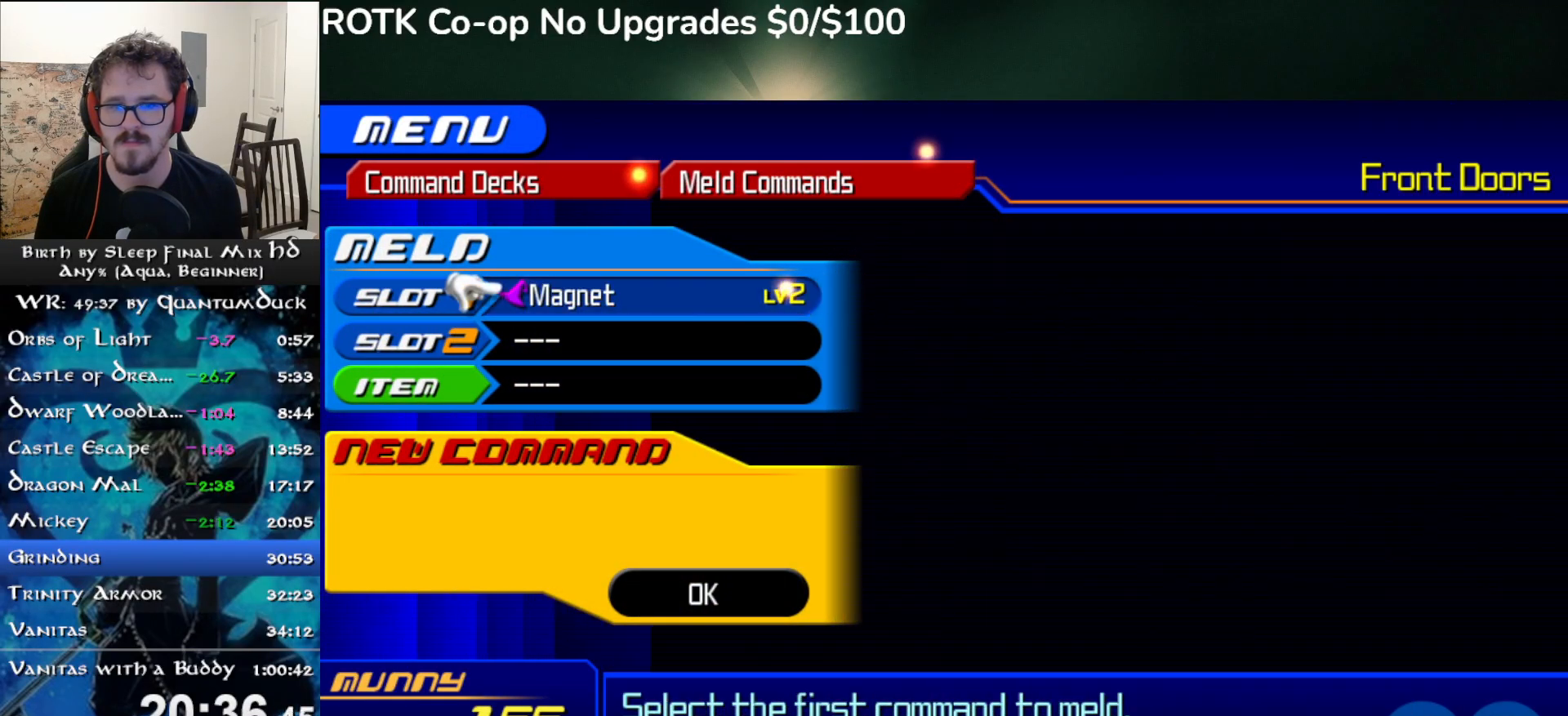
{"buttons": [], "left_stick": "center", "right_stick": "center", "events": [[83, "DPAD_DOWN", "down"], [150, "CIRCLE", "down"], [167, "DPAD_DOWN", "up"], [250, "CIRCLE", "up"], [250, "DPAD_DOWN", "down"], [333, "DPAD_DOWN", "up"], [400, "DPAD_DOWN", "down"], [483, "DPAD_DOWN", "up"]]}